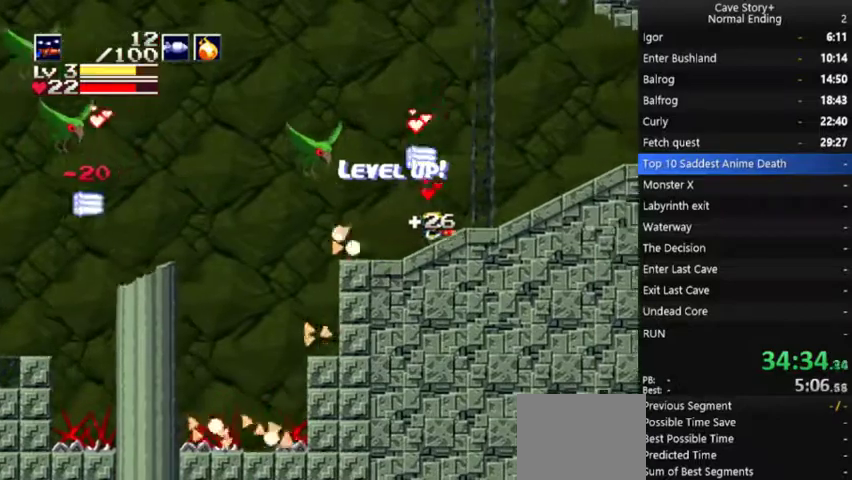
Gameplay with a controller (Xbox layout); each line is a JSON object with the inputs held at the frame after it. "events" lists button and stick changes between this image and that frame as [ms after this image, input, new state], when the widget could be followed in between. Not read: L3 R3.
{"buttons": ["A", "DPAD_LEFT"], "left_stick": "center", "right_stick": "center", "events": [[167, "A", "down"], [167, "DPAD_RIGHT", "up"], [200, "DPAD_LEFT", "down"]]}
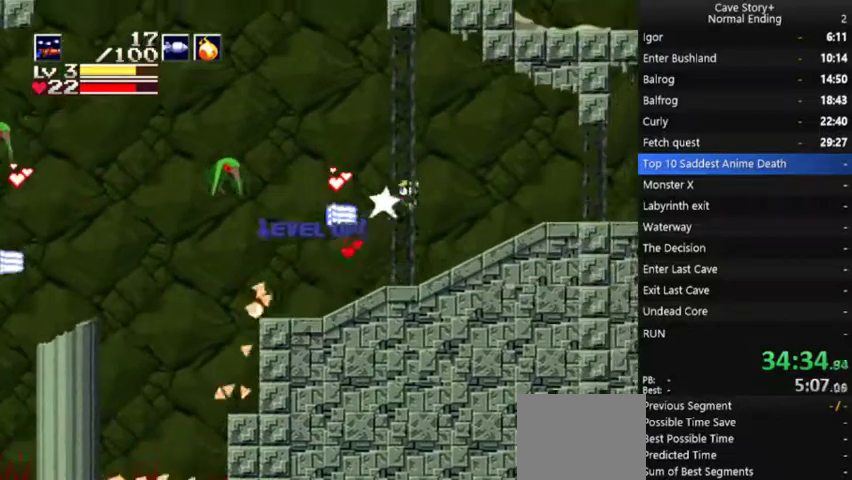
{"buttons": ["A", "X", "DPAD_LEFT"], "left_stick": "center", "right_stick": "center", "events": [[33, "X", "down"]]}
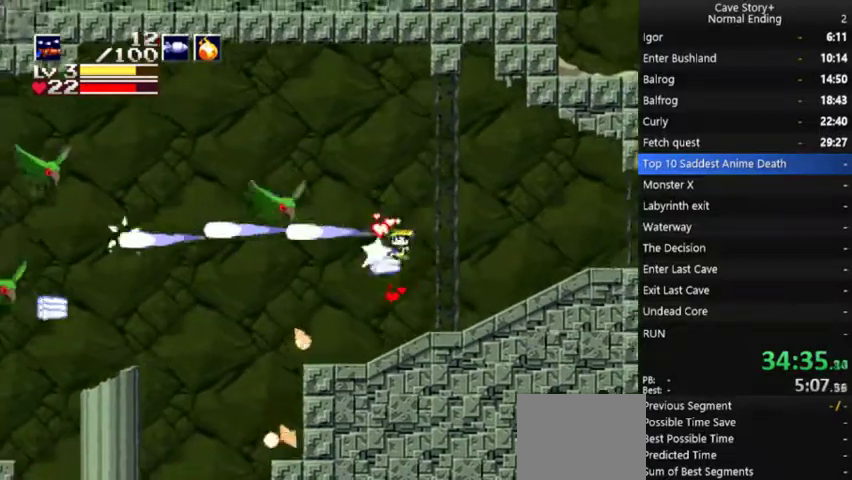
{"buttons": ["DPAD_RIGHT"], "left_stick": "center", "right_stick": "center", "events": [[33, "DPAD_LEFT", "up"], [33, "X", "up"], [67, "A", "up"], [67, "DPAD_RIGHT", "down"]]}
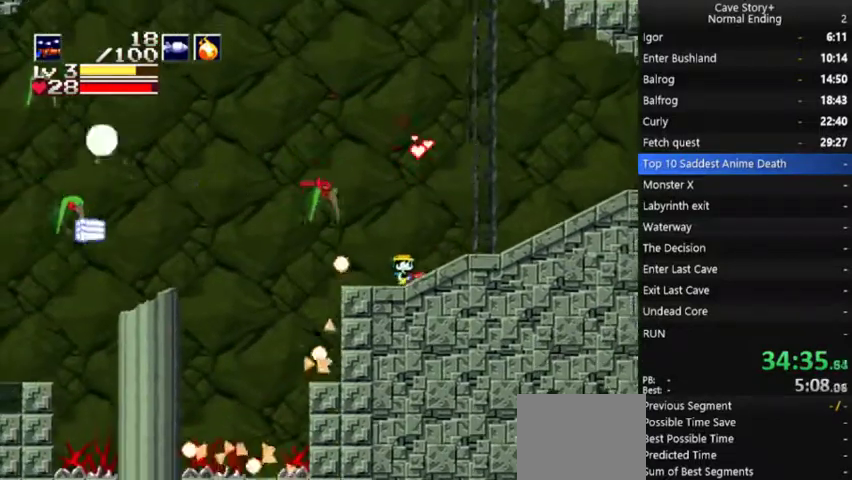
{"buttons": ["X"], "left_stick": "center", "right_stick": "center", "events": [[233, "DPAD_RIGHT", "up"], [267, "A", "down"], [267, "DPAD_LEFT", "down"], [267, "X", "down"], [367, "DPAD_LEFT", "up"], [400, "A", "up"]]}
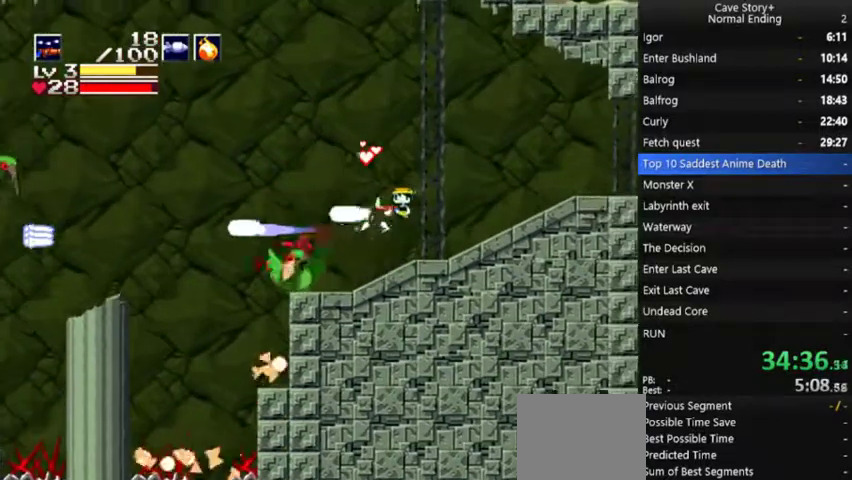
{"buttons": ["X", "DPAD_LEFT"], "left_stick": "center", "right_stick": "center", "events": [[333, "DPAD_LEFT", "down"]]}
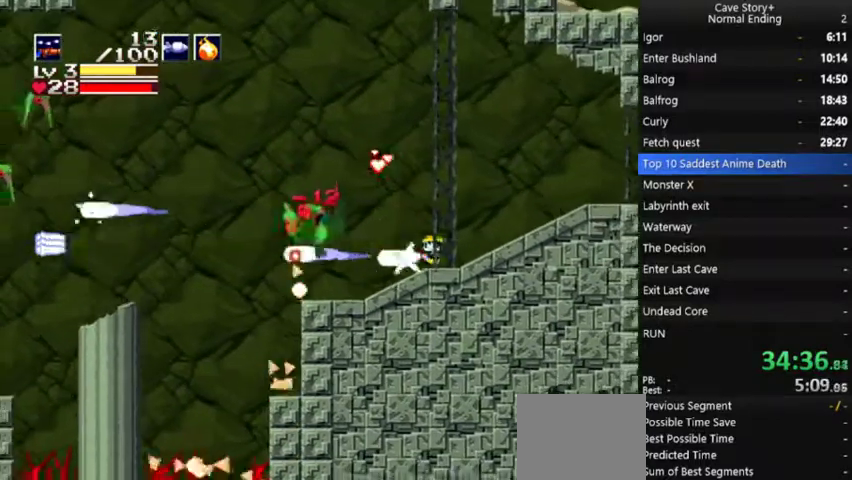
{"buttons": ["X"], "left_stick": "center", "right_stick": "center", "events": [[67, "A", "down"], [167, "A", "up"], [167, "DPAD_LEFT", "up"]]}
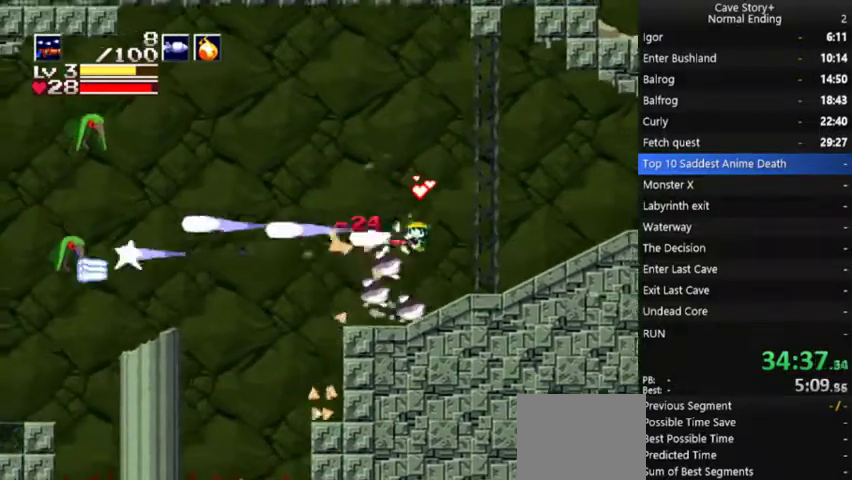
{"buttons": ["A", "DPAD_RIGHT"], "left_stick": "center", "right_stick": "center", "events": [[100, "DPAD_LEFT", "down"], [133, "X", "up"], [400, "DPAD_LEFT", "up"], [400, "DPAD_RIGHT", "down"], [433, "A", "down"]]}
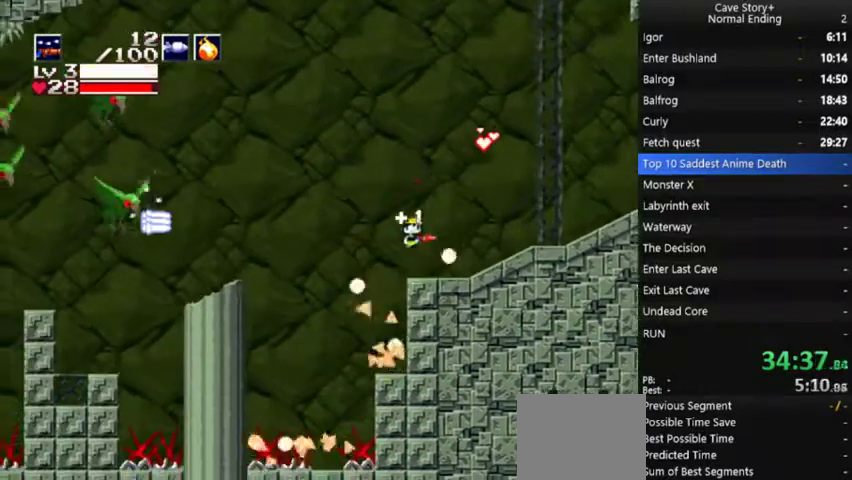
{"buttons": ["DPAD_LEFT"], "left_stick": "center", "right_stick": "center", "events": [[267, "A", "up"], [467, "DPAD_RIGHT", "up"], [500, "DPAD_LEFT", "down"]]}
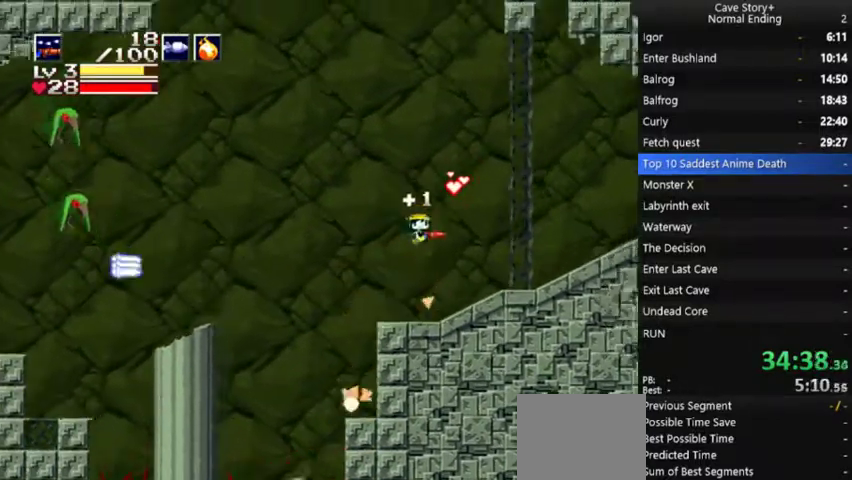
{"buttons": ["A", "DPAD_DOWN"], "left_stick": "center", "right_stick": "center", "events": [[133, "DPAD_LEFT", "up"], [367, "A", "down"], [433, "DPAD_DOWN", "down"]]}
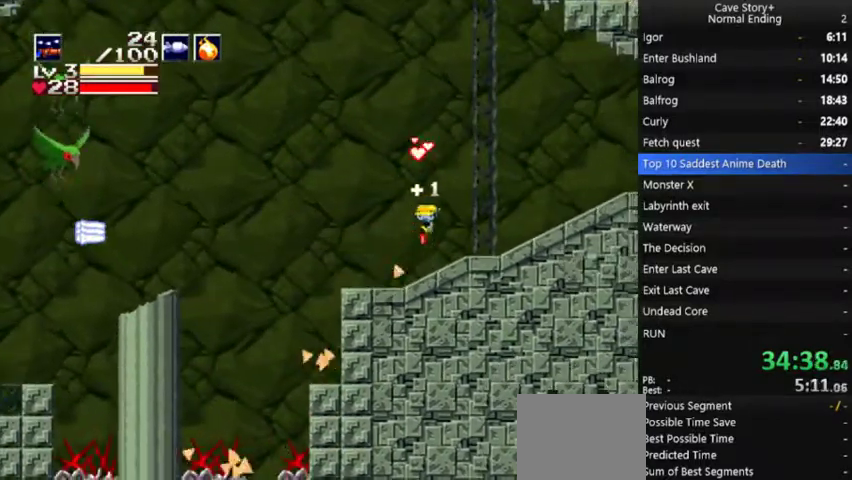
{"buttons": ["DPAD_DOWN", "DPAD_RIGHT"], "left_stick": "center", "right_stick": "center", "events": [[33, "DPAD_LEFT", "down"], [33, "X", "down"], [167, "DPAD_LEFT", "up"], [267, "DPAD_RIGHT", "down"], [467, "X", "up"], [500, "A", "up"]]}
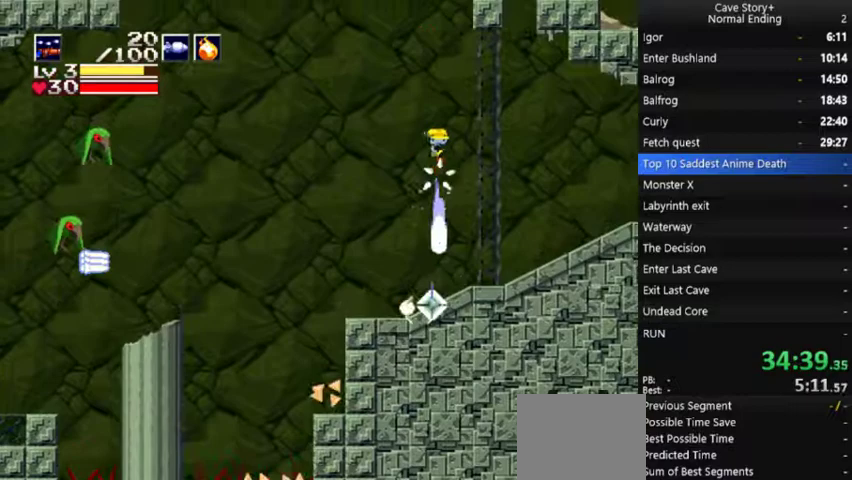
{"buttons": ["DPAD_RIGHT"], "left_stick": "center", "right_stick": "center", "events": [[33, "DPAD_DOWN", "up"]]}
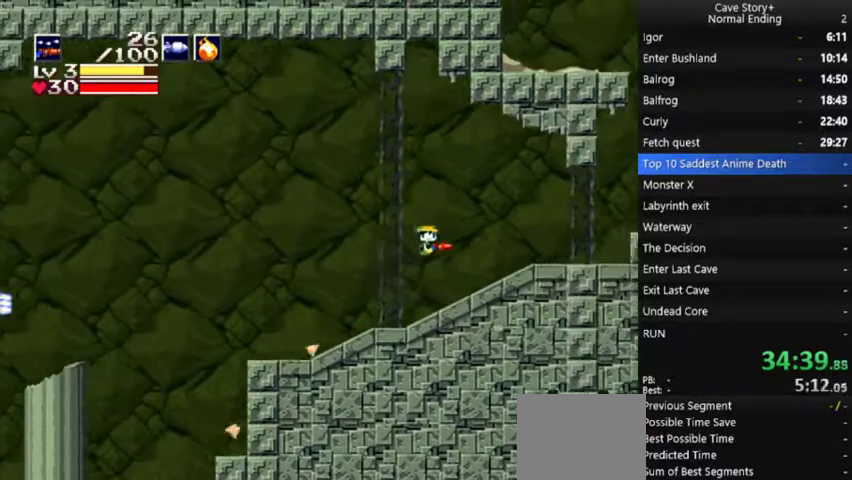
{"buttons": ["DPAD_RIGHT"], "left_stick": "center", "right_stick": "center", "events": []}
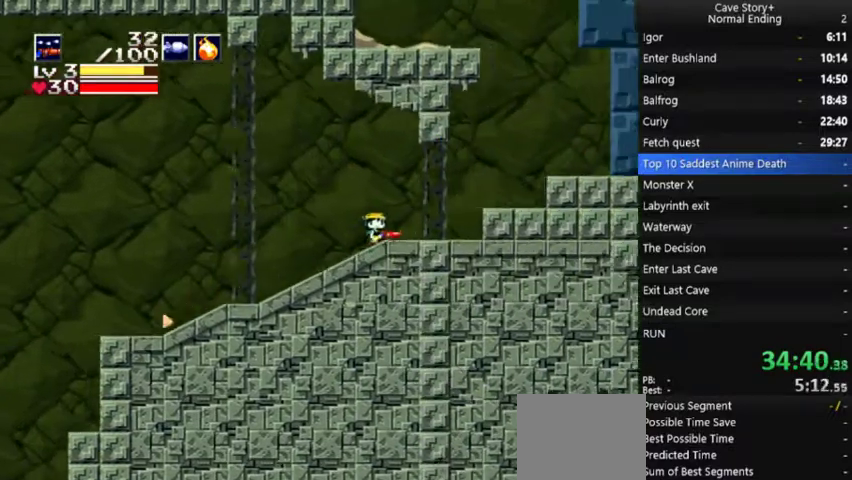
{"buttons": ["A", "X", "DPAD_DOWN"], "left_stick": "center", "right_stick": "center", "events": [[333, "A", "down"], [333, "DPAD_DOWN", "down"], [333, "X", "down"], [433, "DPAD_RIGHT", "up"]]}
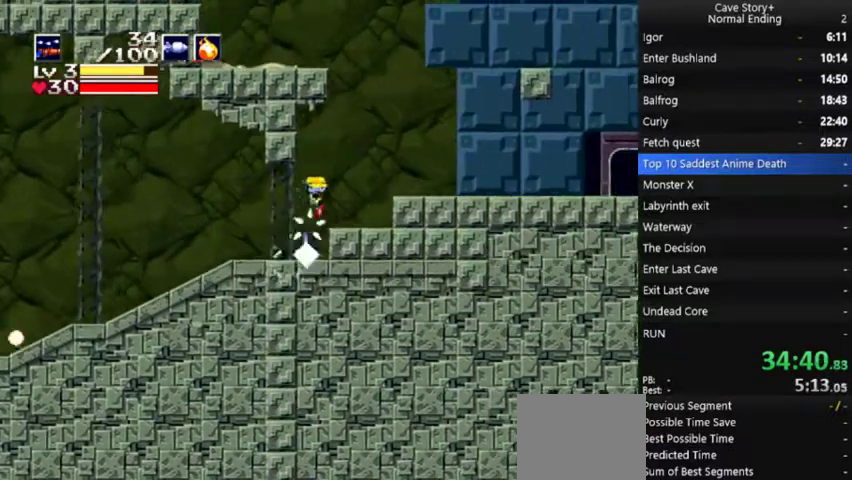
{"buttons": ["A", "X", "DPAD_DOWN", "DPAD_LEFT"], "left_stick": "center", "right_stick": "center", "events": [[33, "DPAD_LEFT", "down"]]}
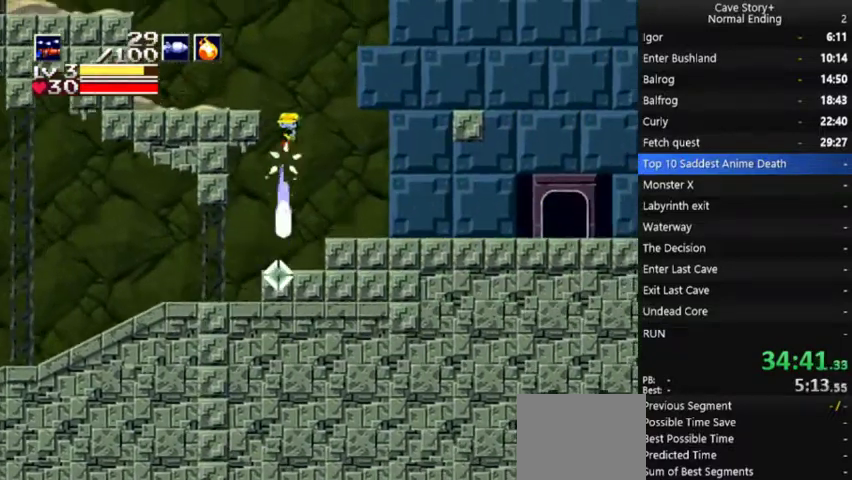
{"buttons": ["A", "X", "DPAD_DOWN", "DPAD_LEFT"], "left_stick": "center", "right_stick": "center", "events": []}
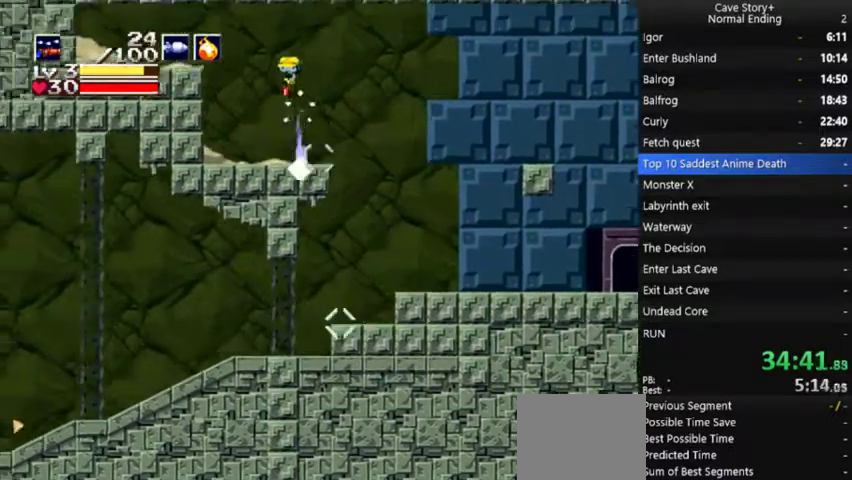
{"buttons": ["DPAD_LEFT"], "left_stick": "center", "right_stick": "center", "events": [[200, "DPAD_DOWN", "up"], [267, "A", "up"], [267, "X", "up"]]}
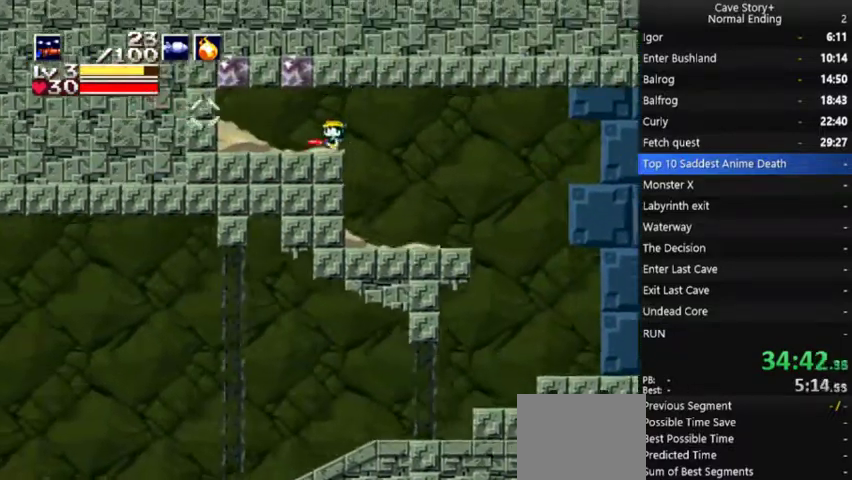
{"buttons": ["X", "DPAD_UP"], "left_stick": "center", "right_stick": "center", "events": [[433, "DPAD_UP", "down"], [467, "DPAD_LEFT", "up"], [500, "X", "down"]]}
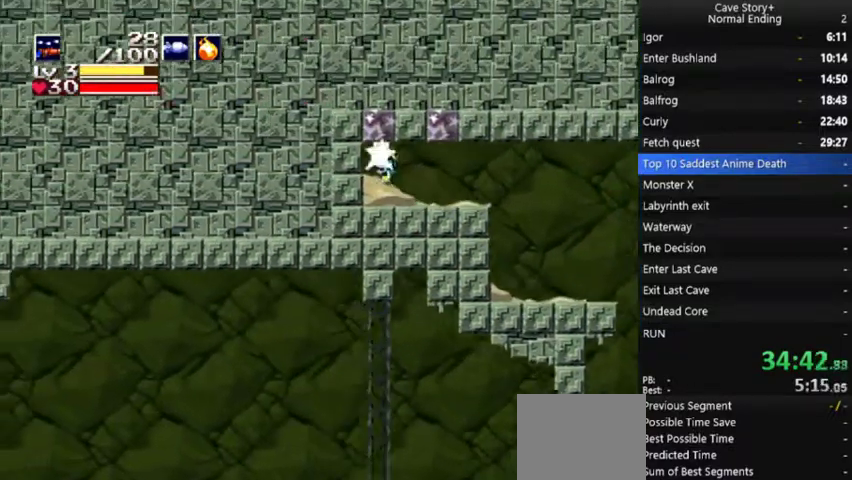
{"buttons": ["DPAD_DOWN"], "left_stick": "center", "right_stick": "center", "events": [[67, "X", "up"], [133, "DPAD_UP", "up"], [333, "DPAD_DOWN", "down"]]}
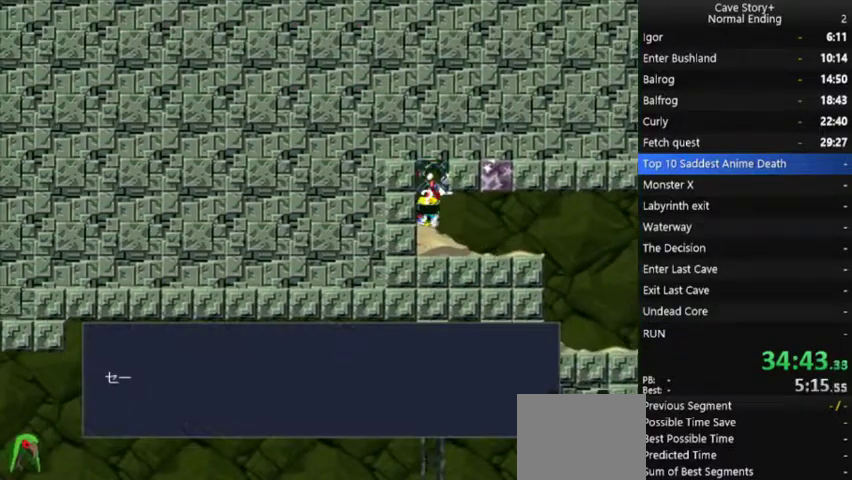
{"buttons": ["X"], "left_stick": "center", "right_stick": "center", "events": [[133, "DPAD_DOWN", "up"], [200, "A", "down"], [200, "X", "down"], [333, "A", "up"]]}
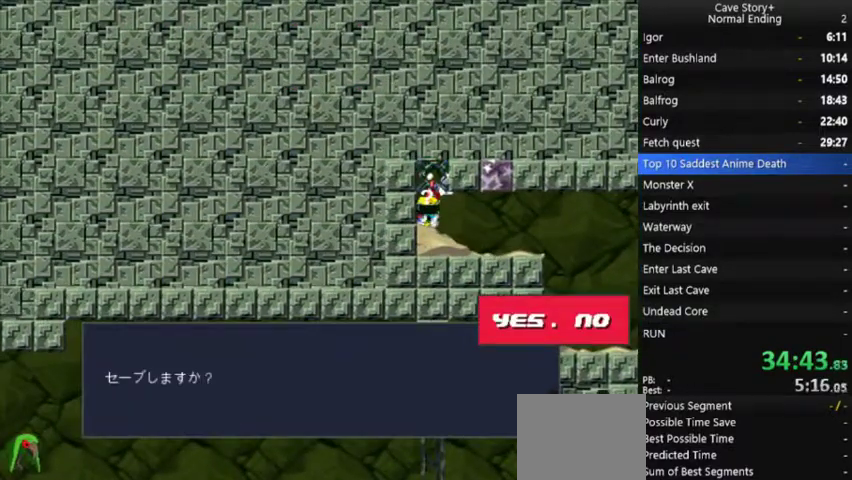
{"buttons": ["DPAD_RIGHT"], "left_stick": "center", "right_stick": "center", "events": [[67, "A", "down"], [167, "A", "up"], [267, "A", "down"], [333, "A", "up"], [333, "DPAD_RIGHT", "down"], [400, "X", "up"]]}
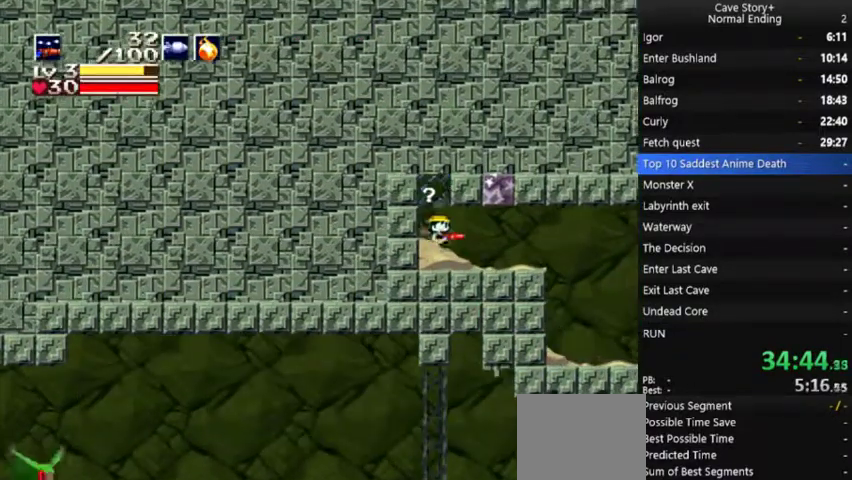
{"buttons": ["DPAD_RIGHT"], "left_stick": "center", "right_stick": "center", "events": []}
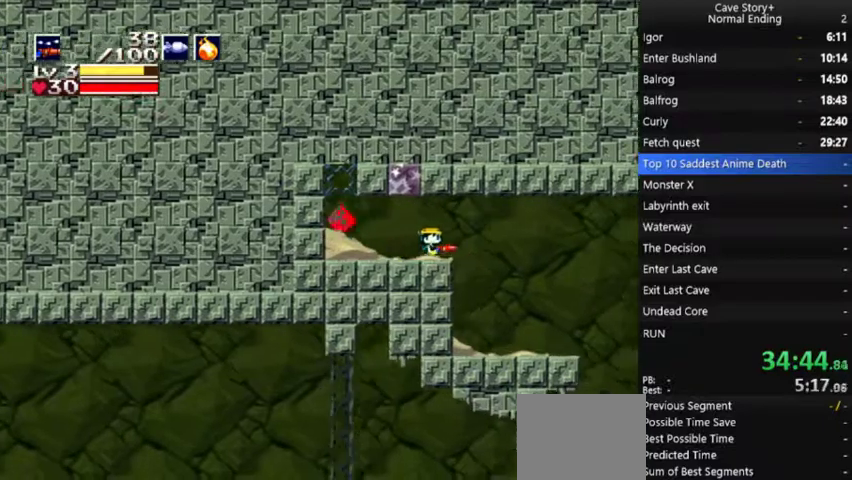
{"buttons": ["DPAD_RIGHT"], "left_stick": "center", "right_stick": "center", "events": []}
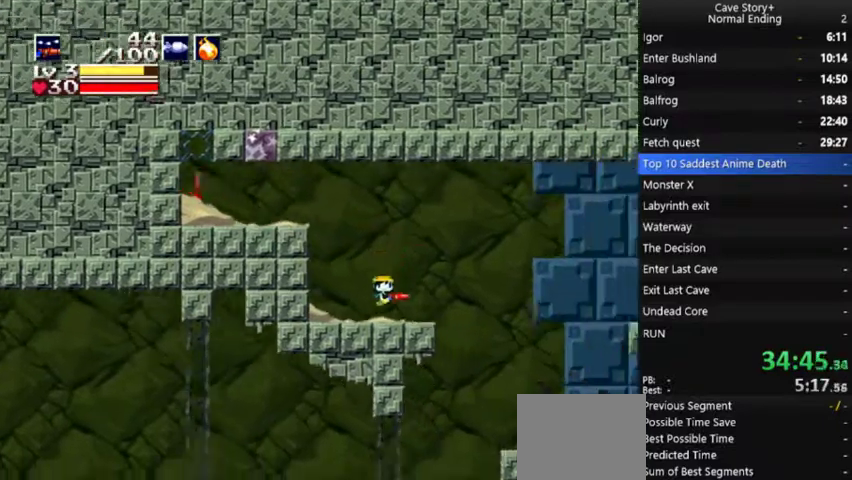
{"buttons": ["DPAD_RIGHT"], "left_stick": "center", "right_stick": "center", "events": [[400, "R1", "down"], [467, "R1", "up"]]}
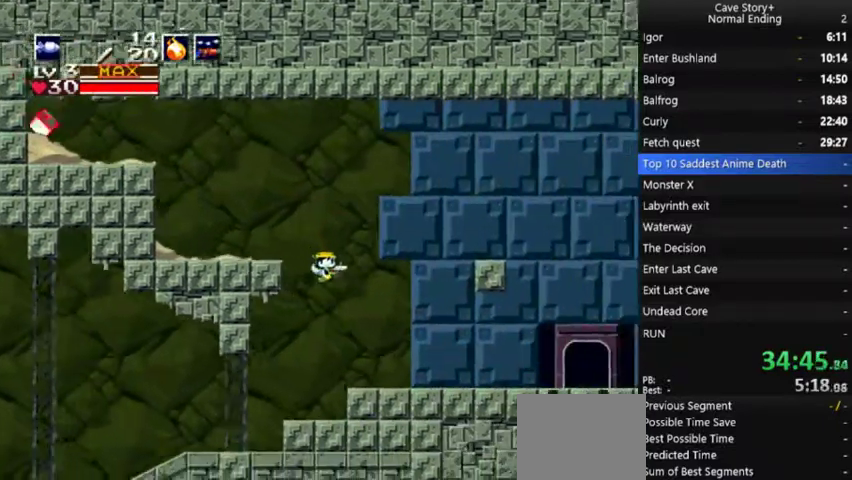
{"buttons": ["DPAD_RIGHT"], "left_stick": "center", "right_stick": "center", "events": [[33, "R1", "down"], [133, "R1", "up"]]}
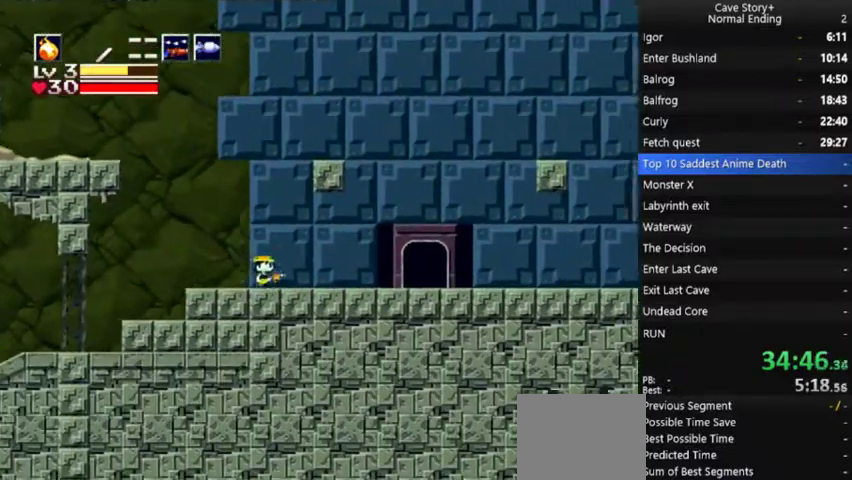
{"buttons": ["DPAD_RIGHT"], "left_stick": "center", "right_stick": "center", "events": []}
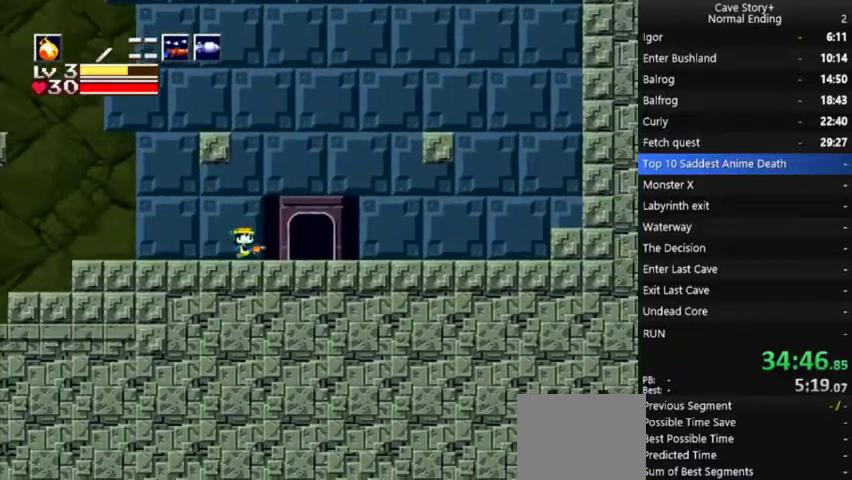
{"buttons": [], "left_stick": "center", "right_stick": "center", "events": [[300, "DPAD_RIGHT", "up"], [333, "DPAD_DOWN", "down"], [433, "DPAD_DOWN", "up"]]}
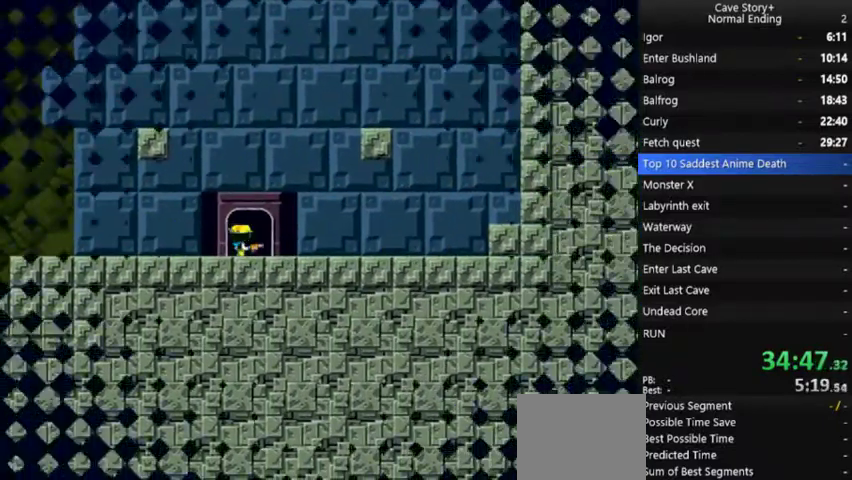
{"buttons": ["DPAD_RIGHT"], "left_stick": "center", "right_stick": "center", "events": [[33, "X", "down"], [67, "A", "down"], [233, "A", "up"], [300, "DPAD_RIGHT", "down"], [433, "X", "up"]]}
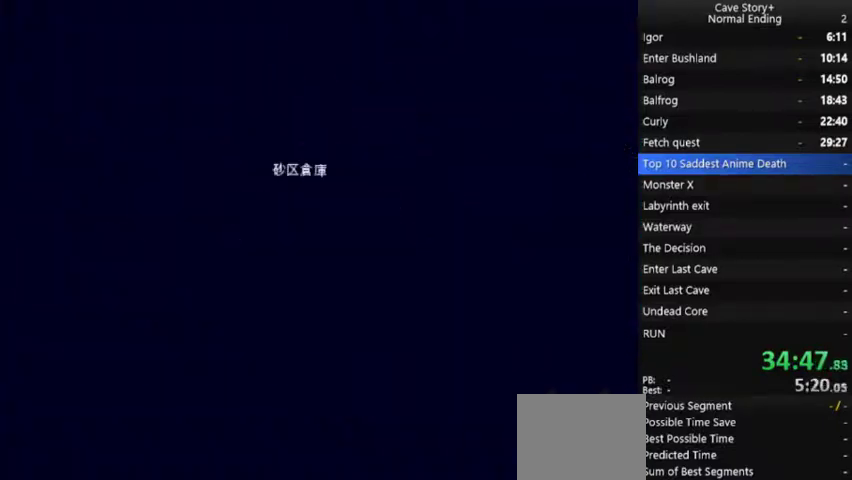
{"buttons": ["A", "X", "DPAD_RIGHT"], "left_stick": "center", "right_stick": "center", "events": [[167, "X", "down"], [267, "A", "down"], [367, "A", "up"], [467, "A", "down"]]}
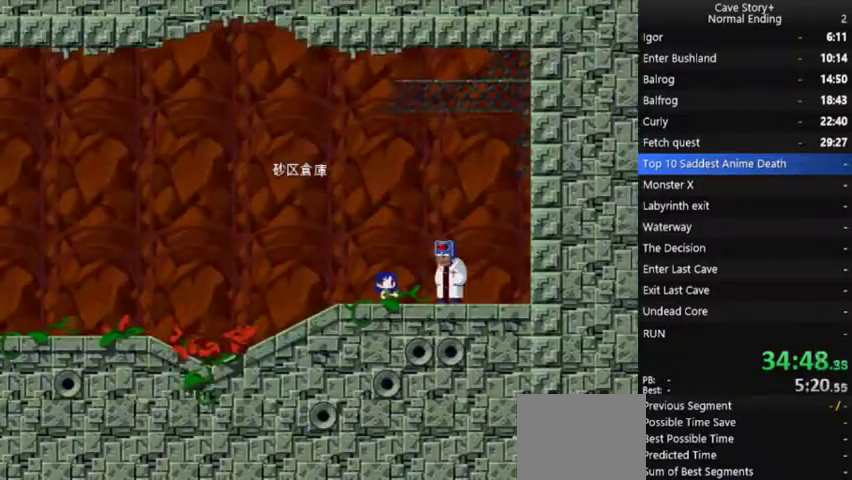
{"buttons": ["X", "DPAD_RIGHT"], "left_stick": "center", "right_stick": "center", "events": [[33, "A", "up"], [100, "A", "down"], [167, "A", "up"], [233, "A", "down"], [467, "A", "up"]]}
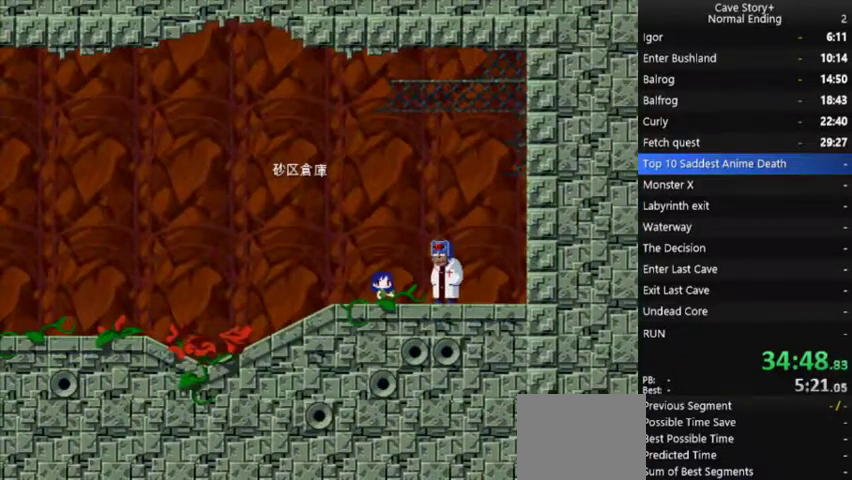
{"buttons": ["A", "X", "DPAD_RIGHT"], "left_stick": "center", "right_stick": "center", "events": [[33, "A", "down"], [233, "A", "up"], [333, "A", "down"], [433, "A", "up"], [500, "A", "down"]]}
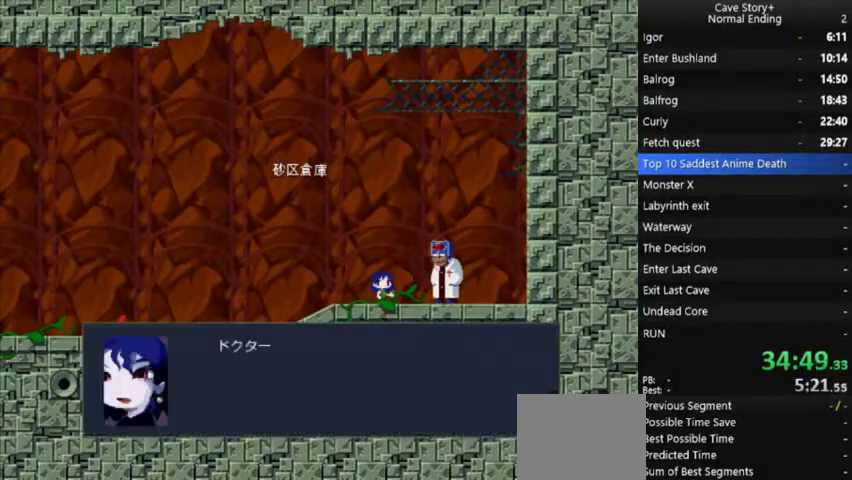
{"buttons": ["X", "DPAD_RIGHT"], "left_stick": "center", "right_stick": "center", "events": [[67, "A", "up"], [133, "A", "down"], [200, "A", "up"], [267, "A", "down"], [367, "A", "up"], [433, "A", "down"], [500, "A", "up"]]}